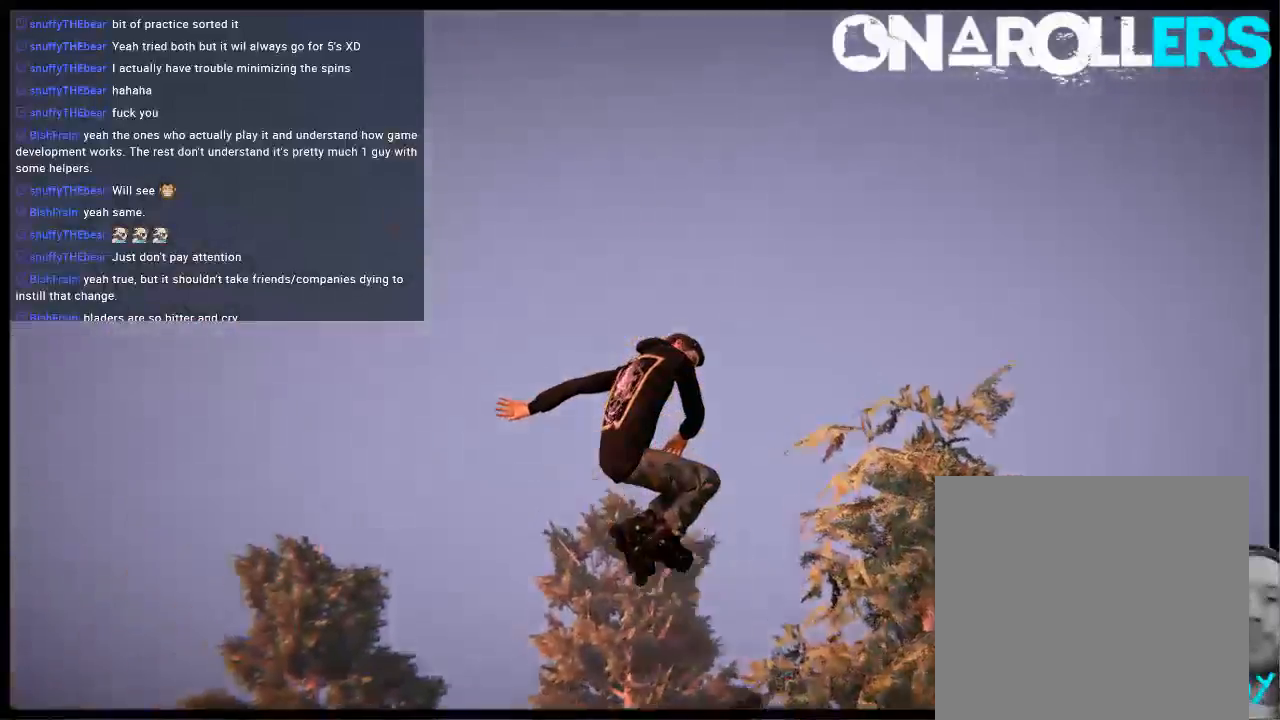
Gameplay with a controller (Xbox layout); each line is a JSON object with the inputs held at the frame after it. "events" lists button and stick changes between this image and that frame as [ms after this image, input, new state], when the widget could be followed in between. Not read: L3 R3.
{"buttons": [], "left_stick": "center", "right_stick": "center", "events": [[117, "R1", "down"], [117, "left_stick", "center"], [117, "right_stick", "center"], [183, "R1", "up"]]}
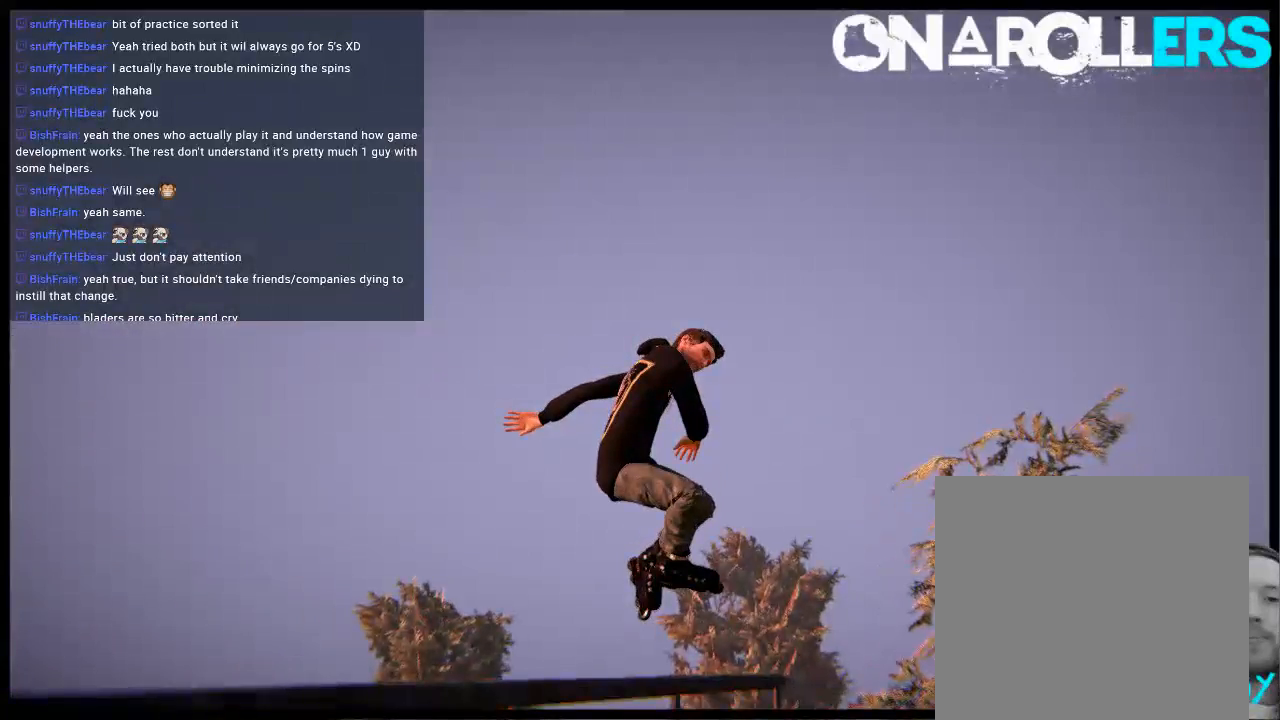
{"buttons": [], "left_stick": "right", "right_stick": "down-right", "events": [[317, "left_stick", "right"], [350, "right_stick", "down-right"]]}
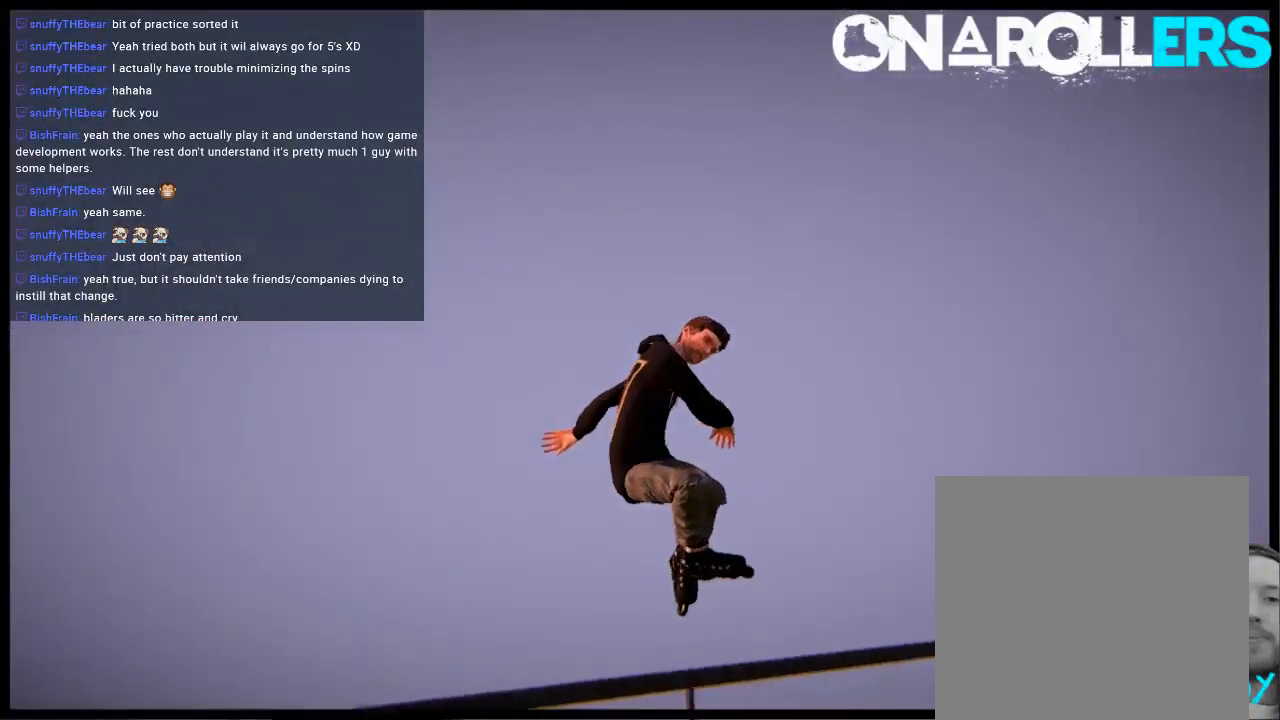
{"buttons": [], "left_stick": "right", "right_stick": "up-right", "events": [[183, "right_stick", "right"], [283, "right_stick", "up-right"]]}
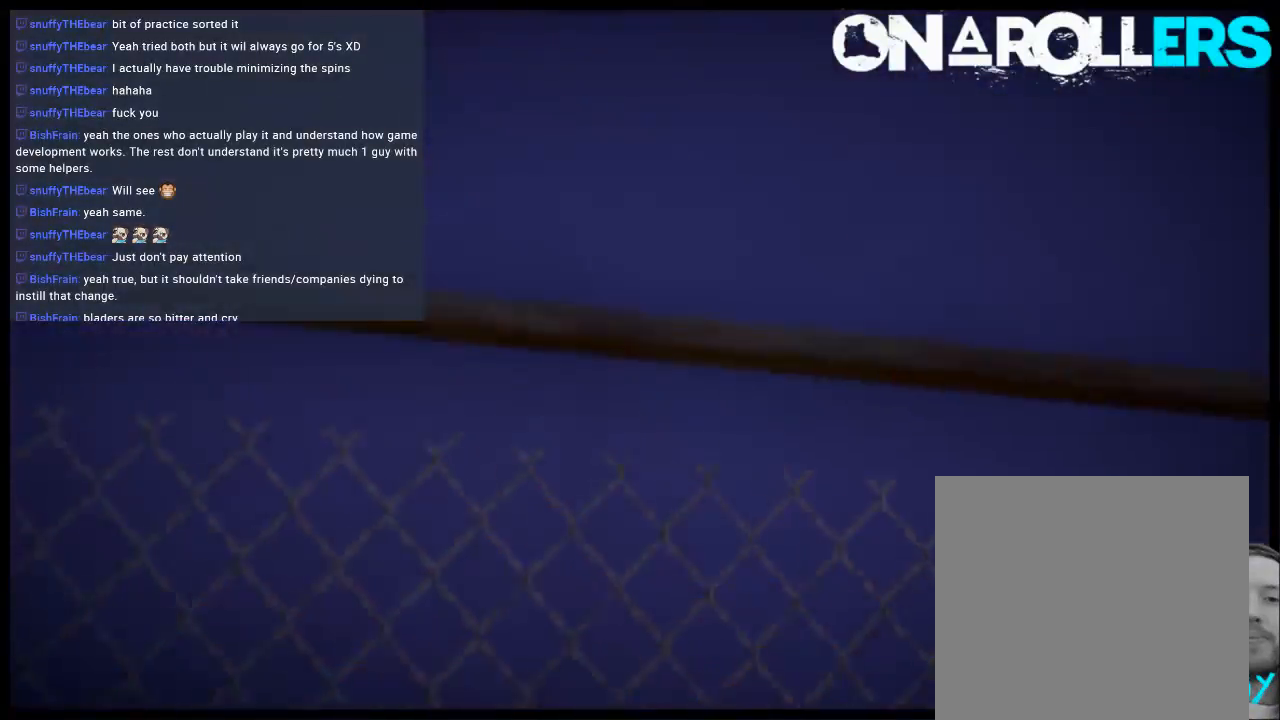
{"buttons": [], "left_stick": "up-right", "right_stick": "up-right", "events": [[183, "left_stick", "up-right"], [400, "right_stick", "right"], [500, "right_stick", "up-right"]]}
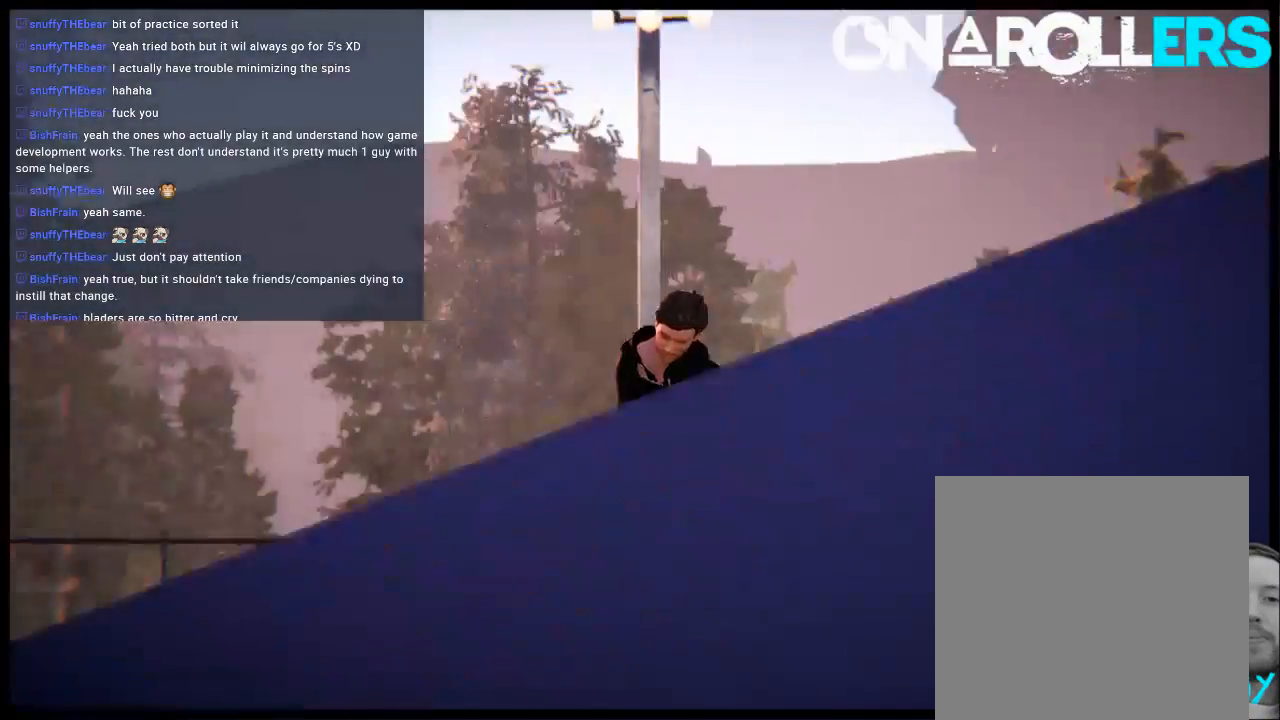
{"buttons": [], "left_stick": "right", "right_stick": "up", "events": [[67, "left_stick", "center"], [233, "left_stick", "right"], [300, "right_stick", "up"]]}
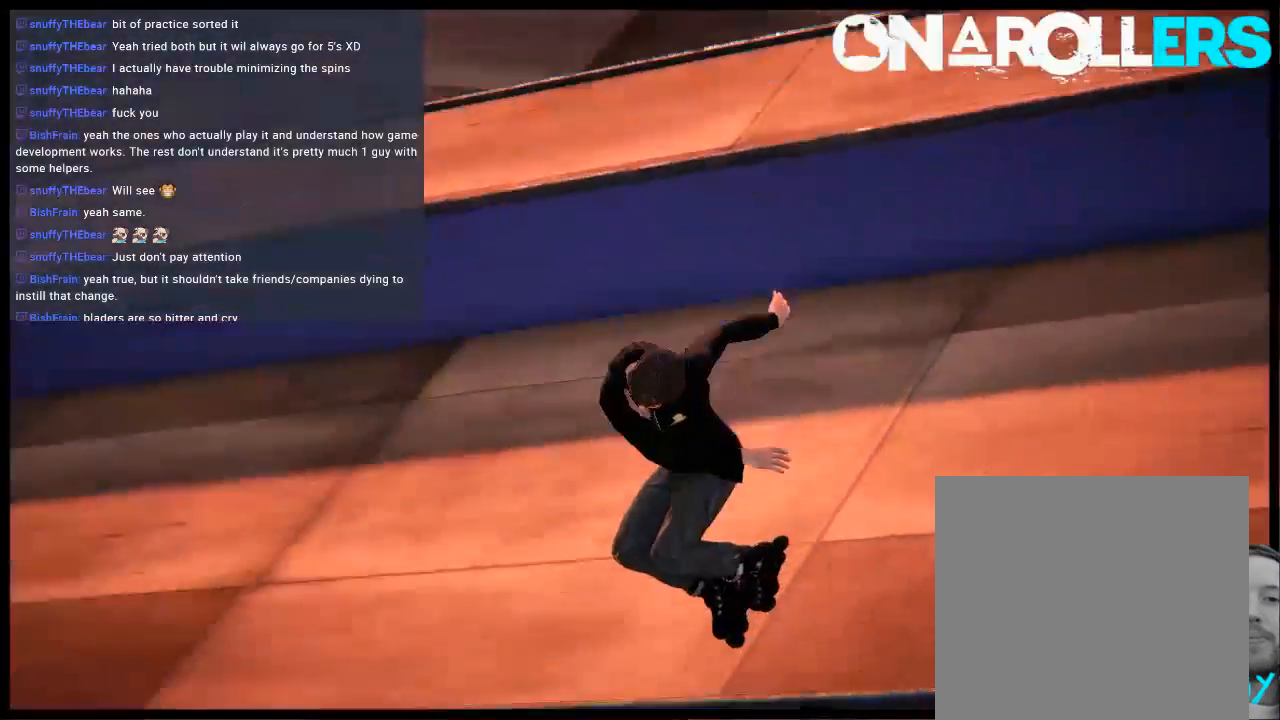
{"buttons": ["R2"], "left_stick": "center", "right_stick": "center", "events": [[33, "left_stick", "center"], [67, "right_stick", "center"], [100, "R2", "down"], [200, "right_stick", "down"], [400, "right_stick", "center"]]}
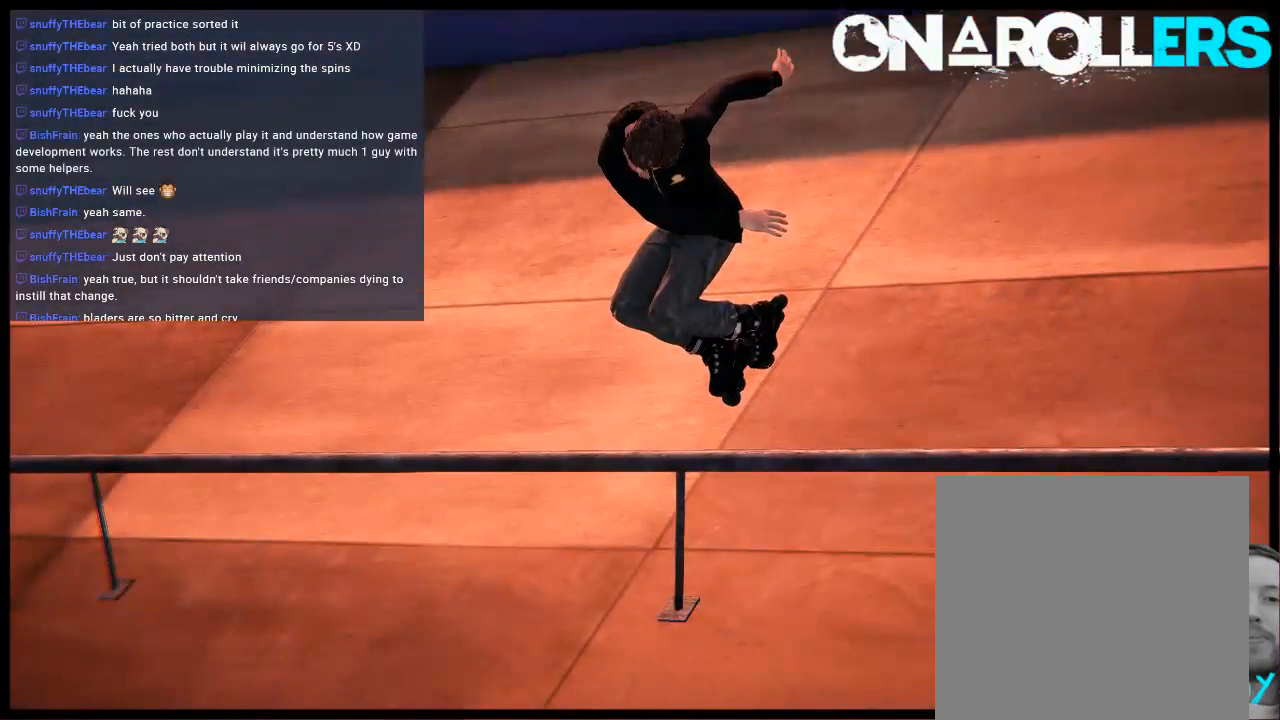
{"buttons": ["R2"], "left_stick": "center", "right_stick": "center", "events": [[67, "left_stick", "down"], [317, "right_stick", "up"], [350, "left_stick", "center"], [450, "right_stick", "center"]]}
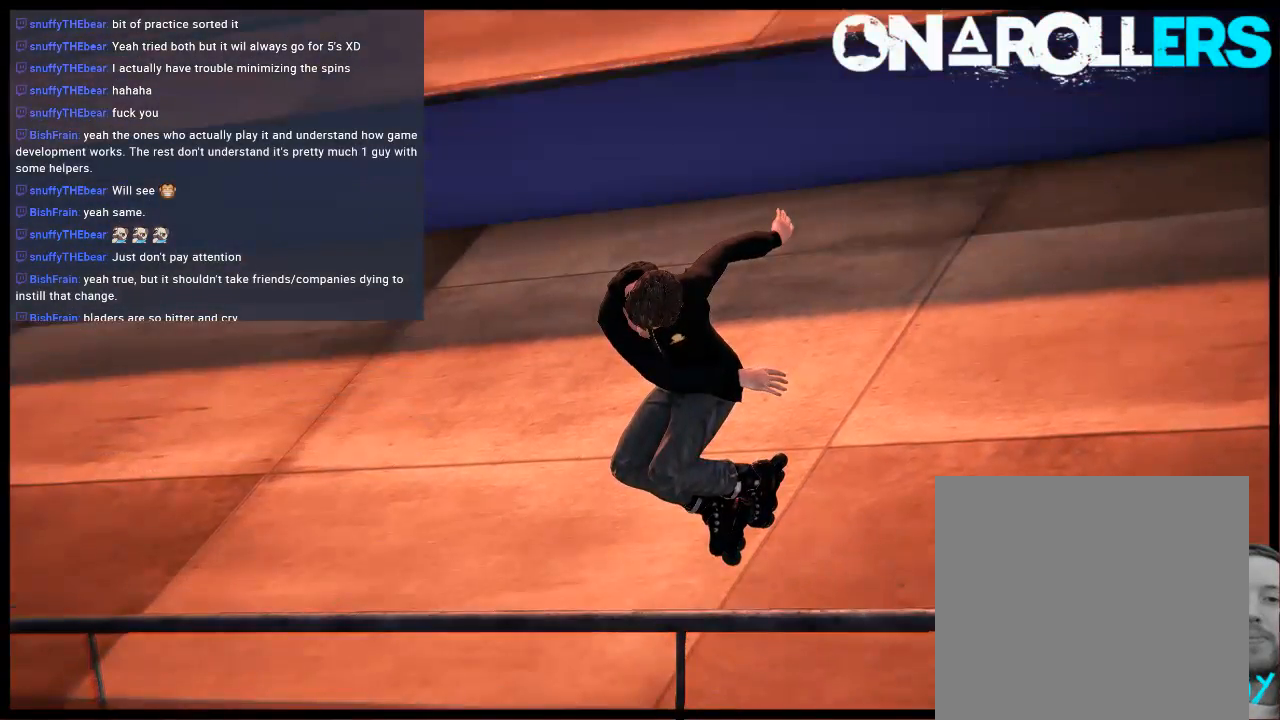
{"buttons": [], "left_stick": "center", "right_stick": "center", "events": [[217, "R2", "up"]]}
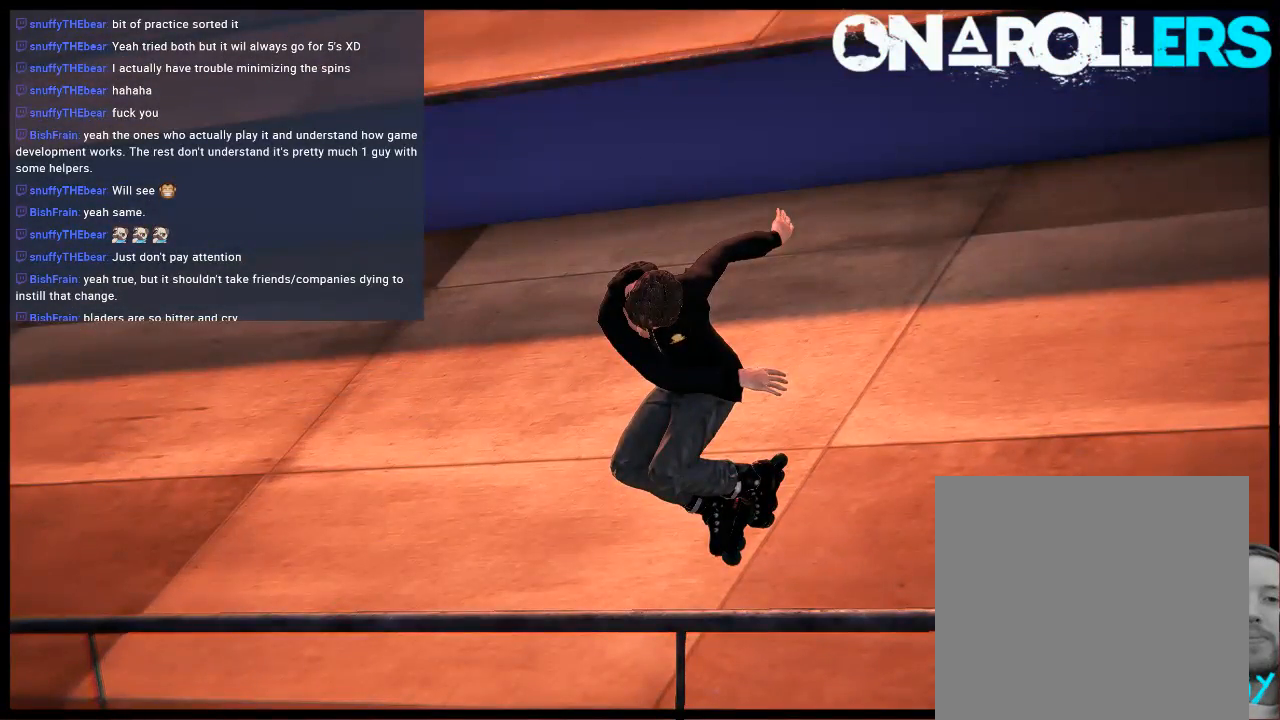
{"buttons": [], "left_stick": "center", "right_stick": "center", "events": [[250, "R1", "down"], [317, "R1", "up"], [383, "R1", "down"], [483, "R1", "up"]]}
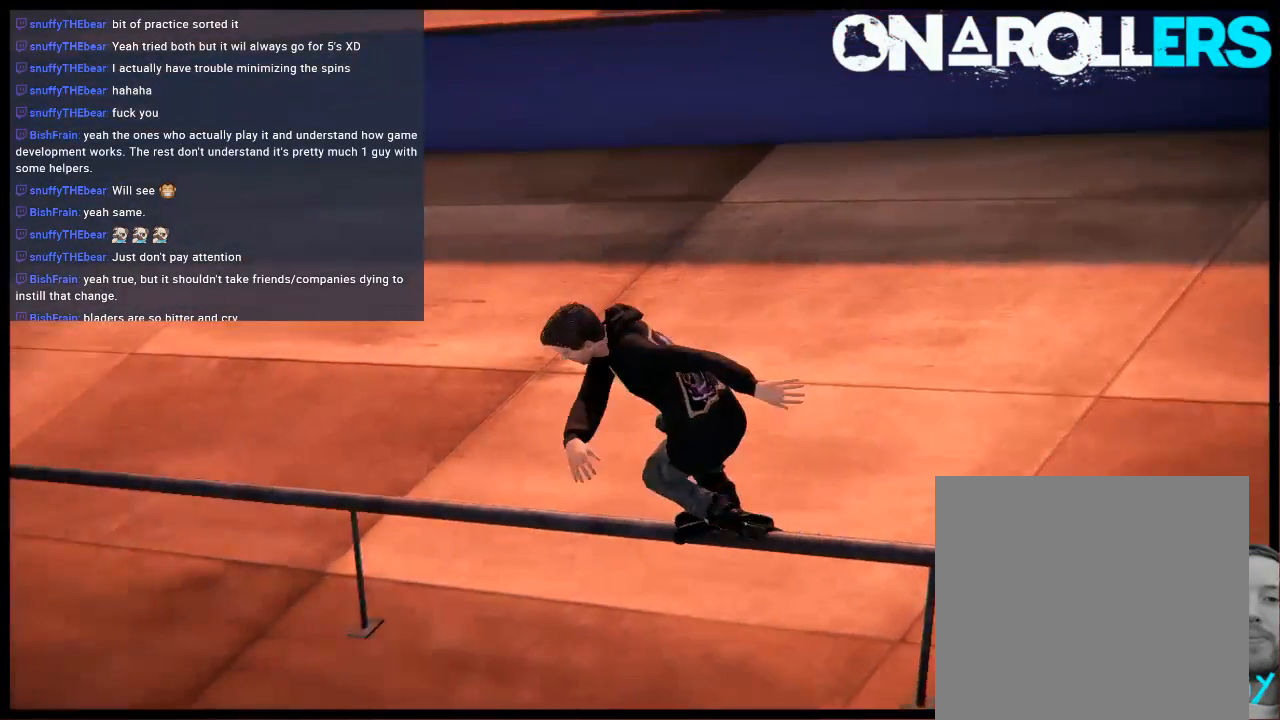
{"buttons": [], "left_stick": "center", "right_stick": "center", "events": [[83, "R1", "down"], [183, "R1", "up"]]}
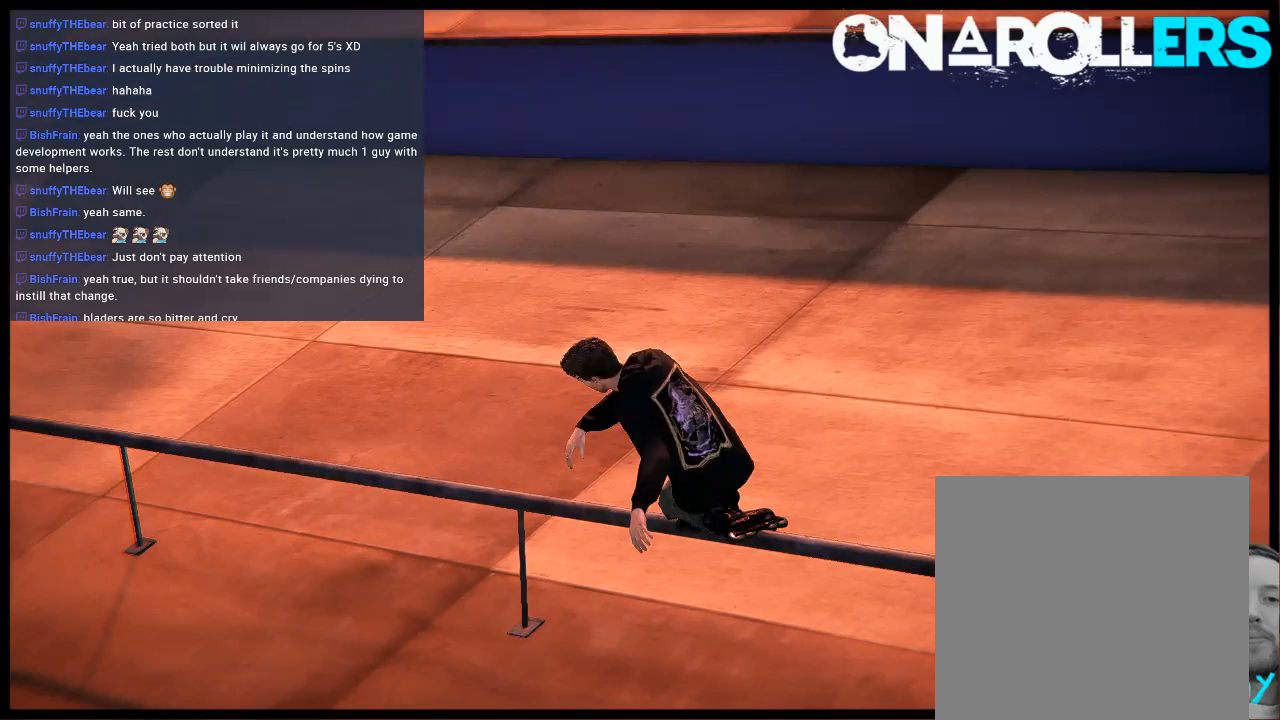
{"buttons": ["A"], "left_stick": "center", "right_stick": "center", "events": [[133, "START", "down"], [267, "DPAD_LEFT", "down"], [267, "START", "up"], [433, "DPAD_LEFT", "up"], [467, "A", "down"]]}
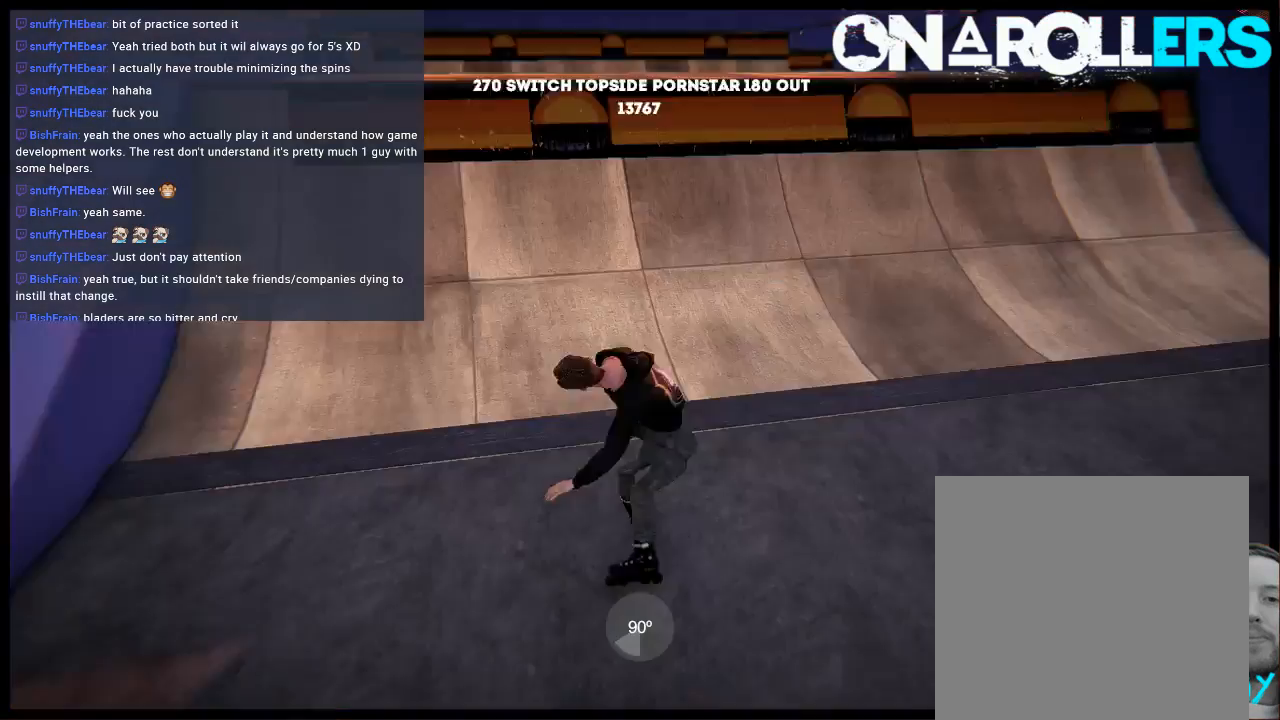
{"buttons": ["A"], "left_stick": "center", "right_stick": "center", "events": [[67, "A", "up"], [133, "DPAD_UP", "down"], [133, "L2", "down"], [267, "DPAD_UP", "up"], [267, "L2", "up"], [433, "A", "down"]]}
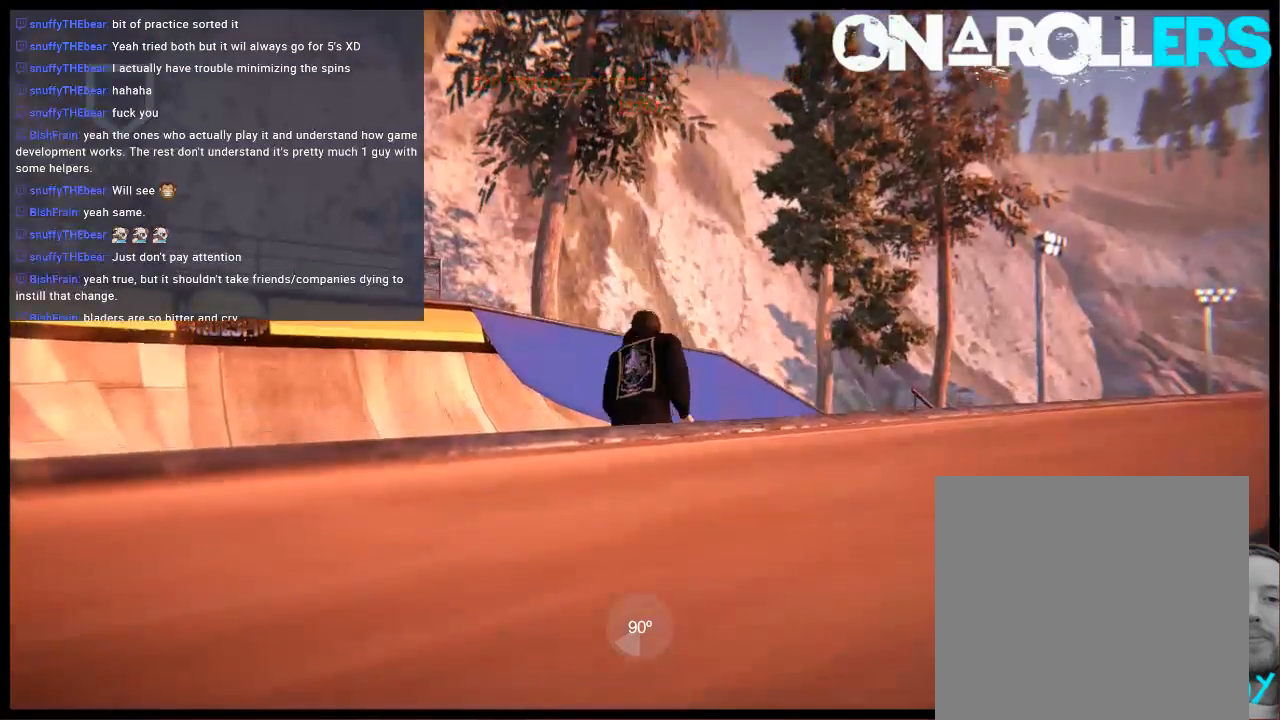
{"buttons": ["A"], "left_stick": "right", "right_stick": "center", "events": [[333, "left_stick", "right"]]}
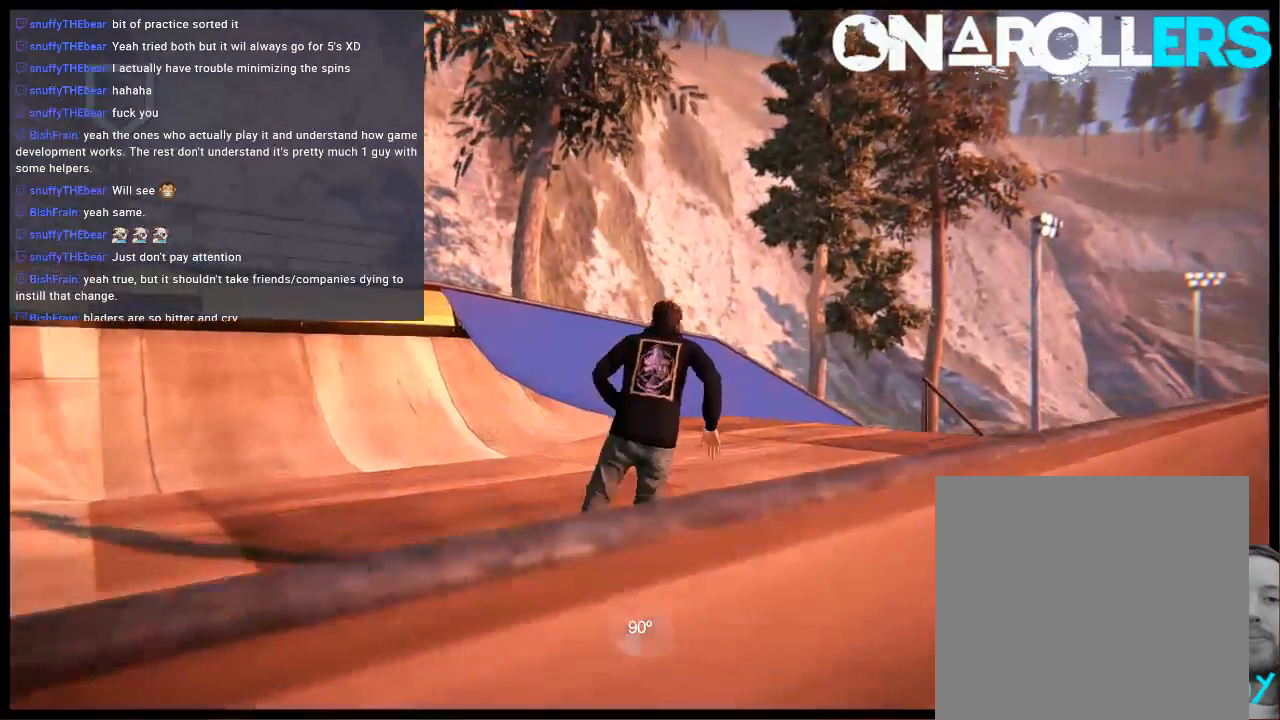
{"buttons": [], "left_stick": "center", "right_stick": "center", "events": [[350, "R1", "down"], [483, "A", "up"], [483, "R1", "up"], [483, "left_stick", "center"]]}
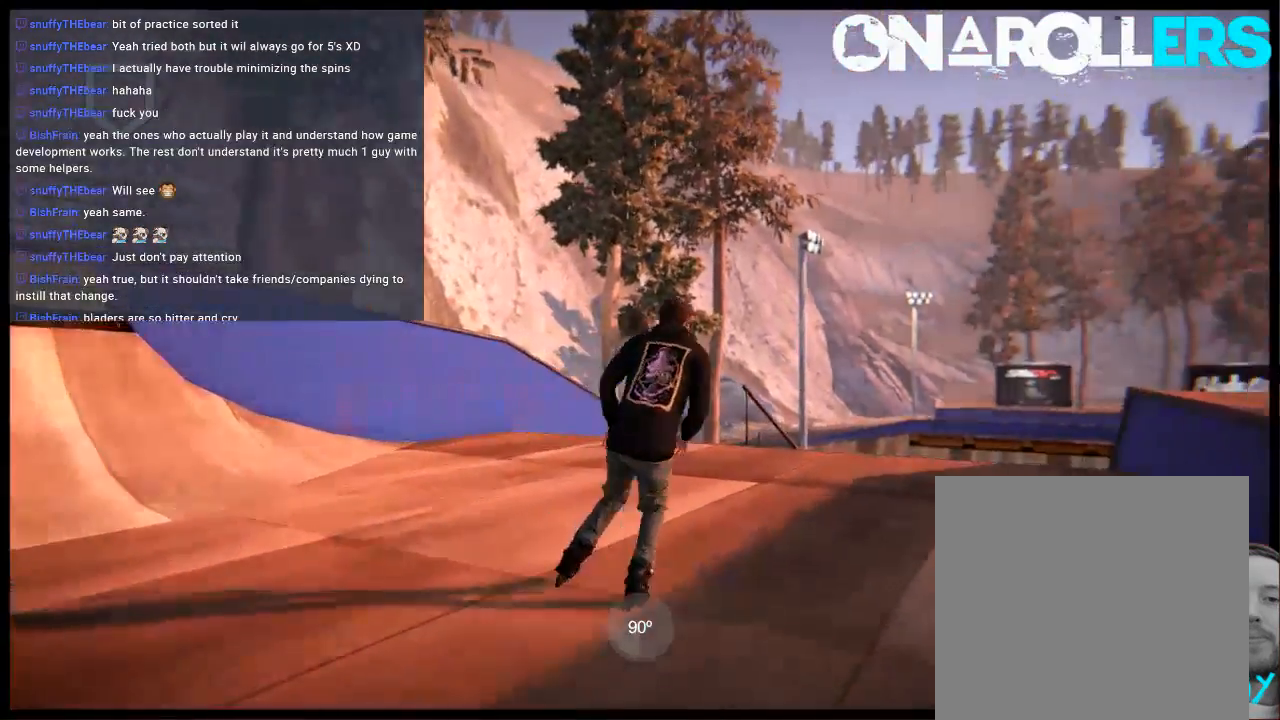
{"buttons": ["L1", "R2"], "left_stick": "center", "right_stick": "center", "events": [[217, "R2", "down"], [283, "L1", "down"]]}
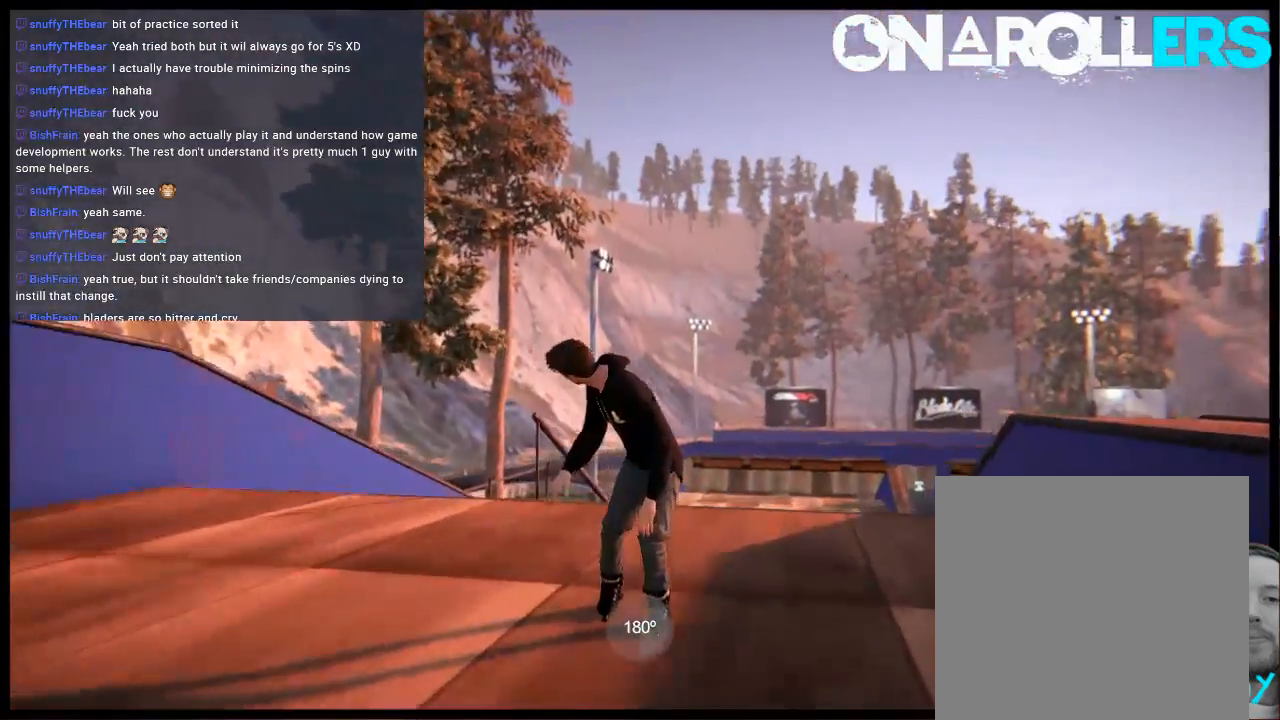
{"buttons": ["L1"], "left_stick": "up", "right_stick": "down-right", "events": [[17, "left_stick", "left"], [217, "left_stick", "center"], [383, "R2", "up"], [417, "right_stick", "down-right"], [483, "left_stick", "up"]]}
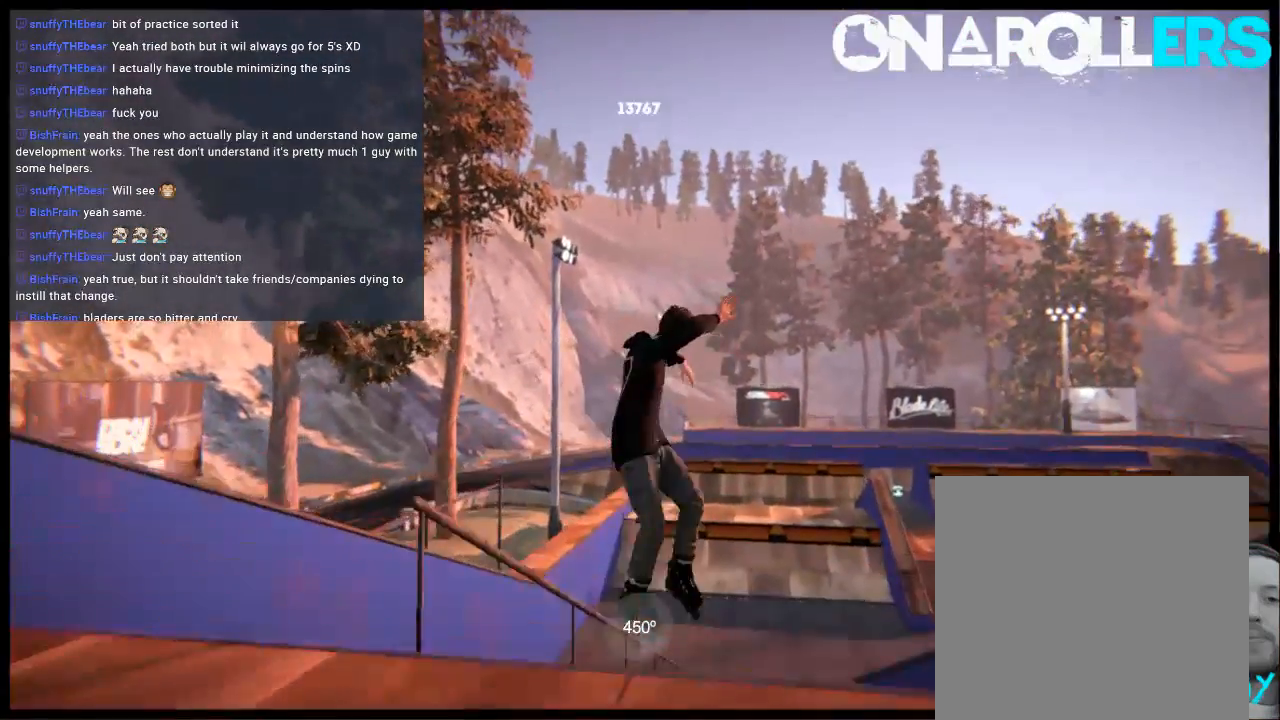
{"buttons": [], "left_stick": "up", "right_stick": "down-right", "events": [[217, "L1", "up"]]}
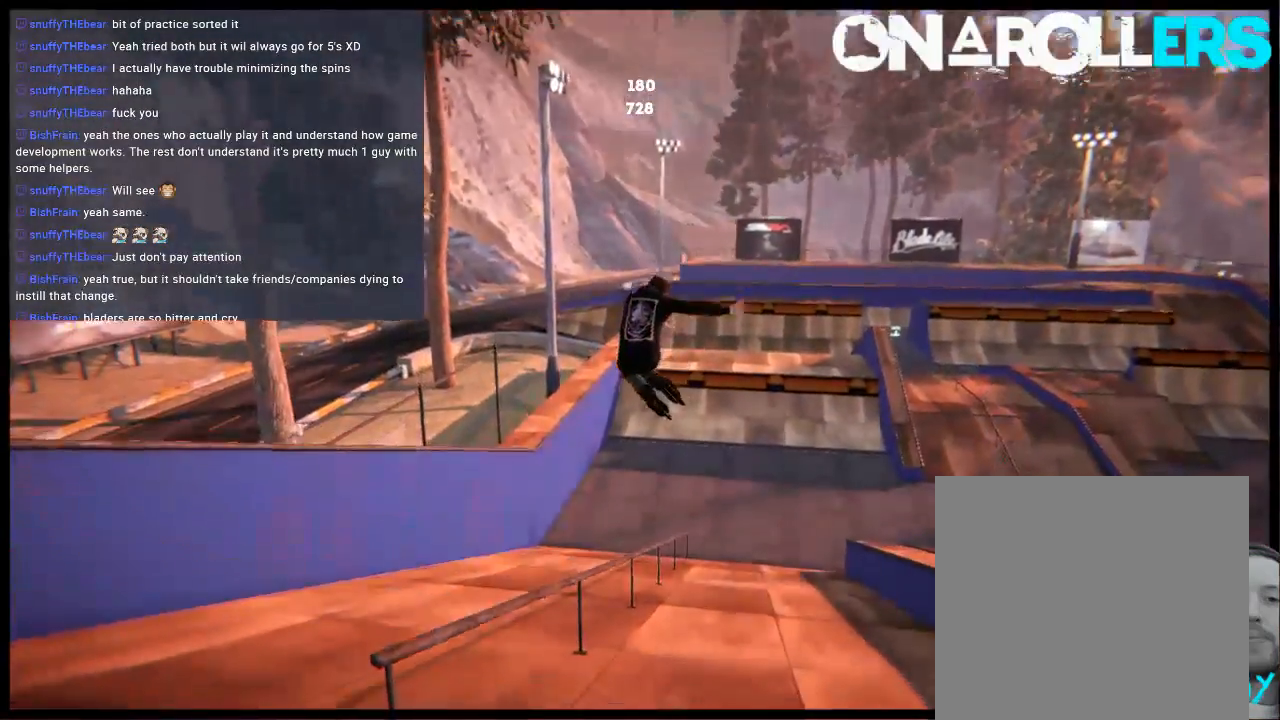
{"buttons": [], "left_stick": "up", "right_stick": "down-right", "events": []}
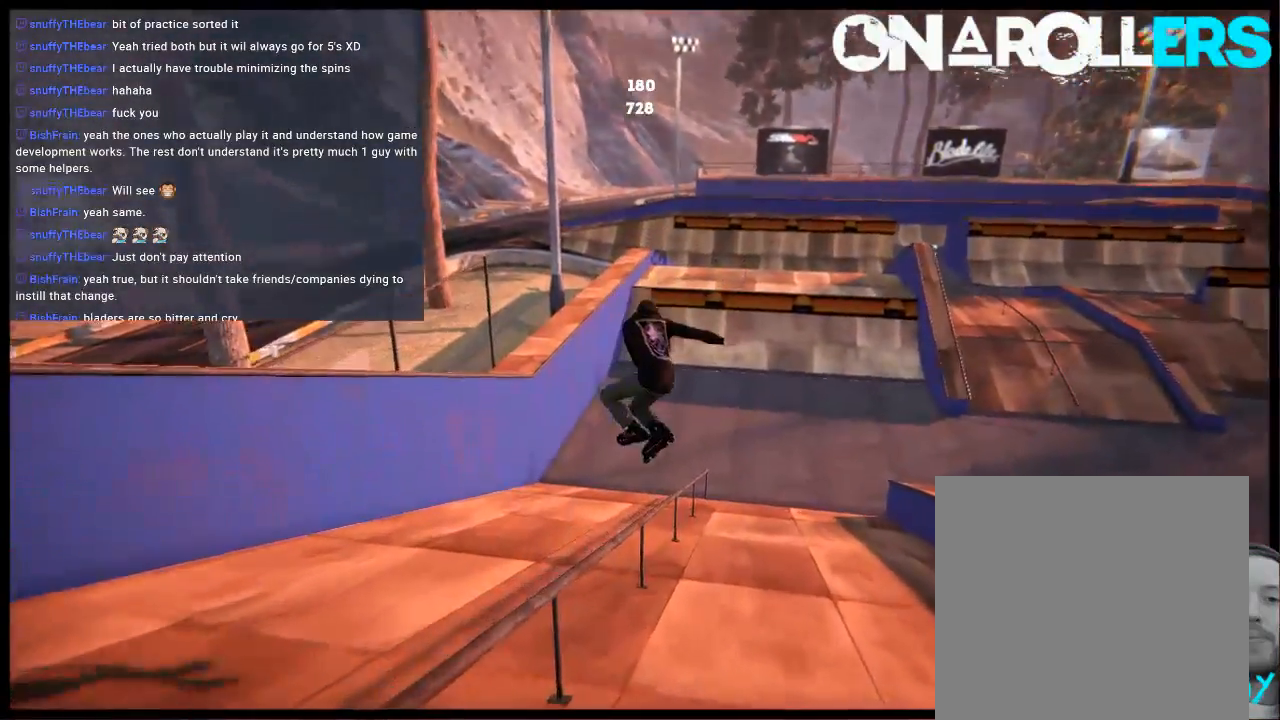
{"buttons": [], "left_stick": "center", "right_stick": "center", "events": [[33, "right_stick", "center"], [67, "left_stick", "center"]]}
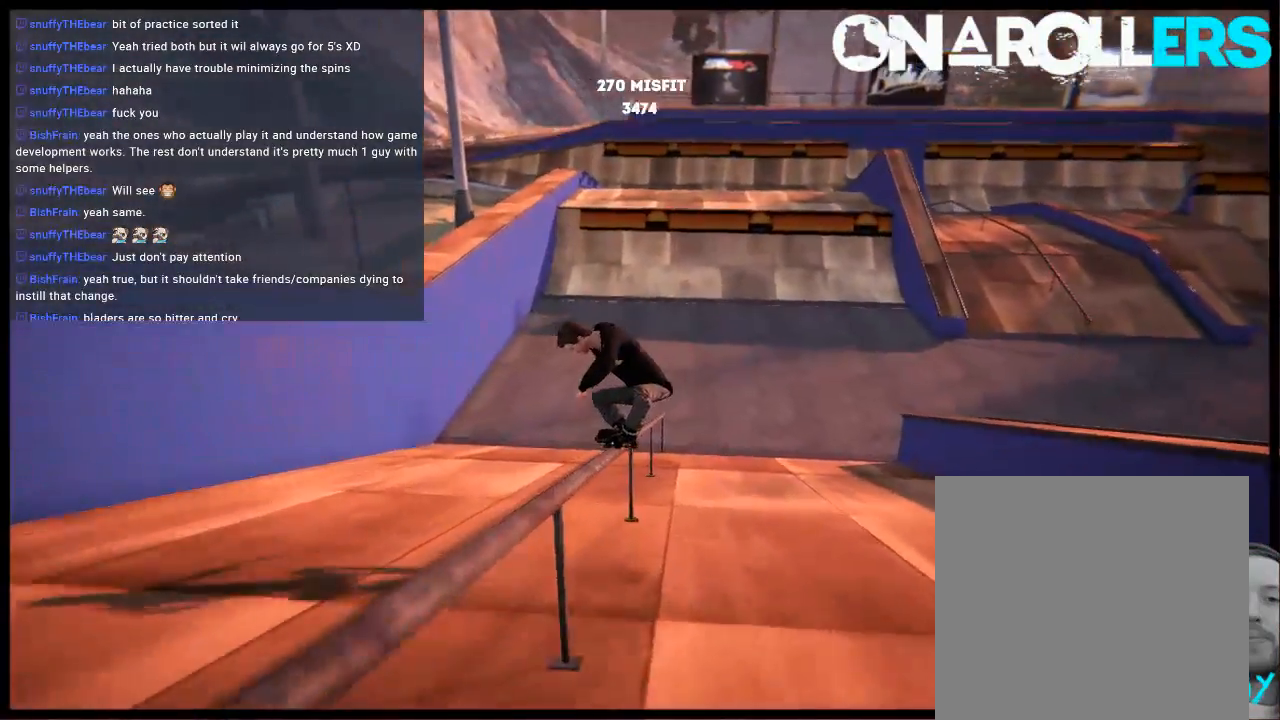
{"buttons": ["L1"], "left_stick": "center", "right_stick": "center", "events": [[400, "L1", "down"], [400, "R2", "down"], [500, "R2", "up"]]}
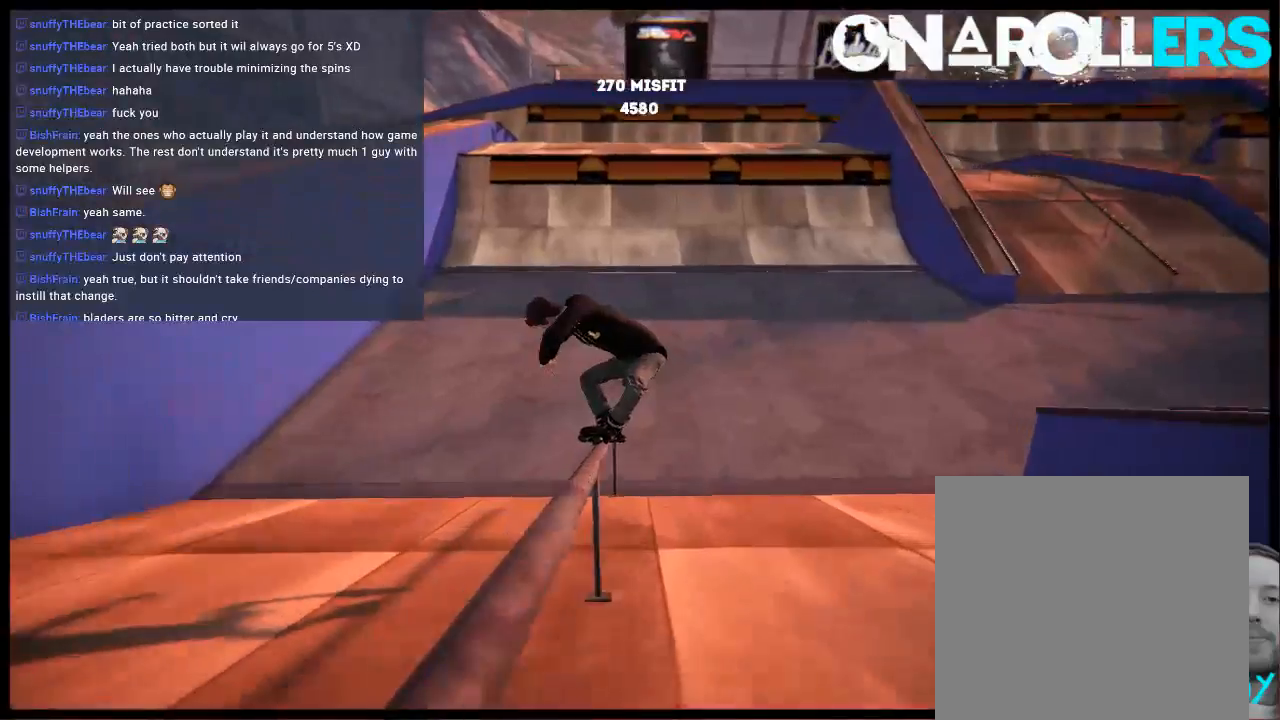
{"buttons": [], "left_stick": "center", "right_stick": "center", "events": [[83, "L1", "up"], [250, "left_stick", "left"], [483, "left_stick", "center"]]}
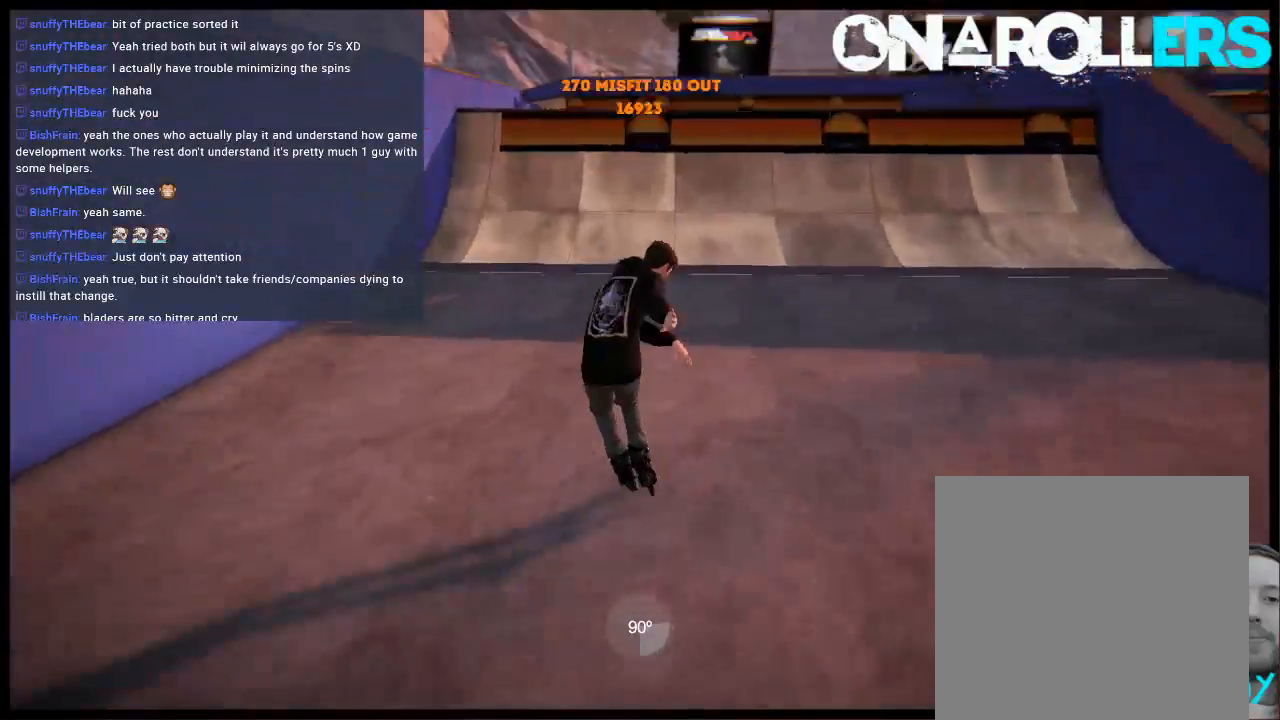
{"buttons": [], "left_stick": "center", "right_stick": "center", "events": []}
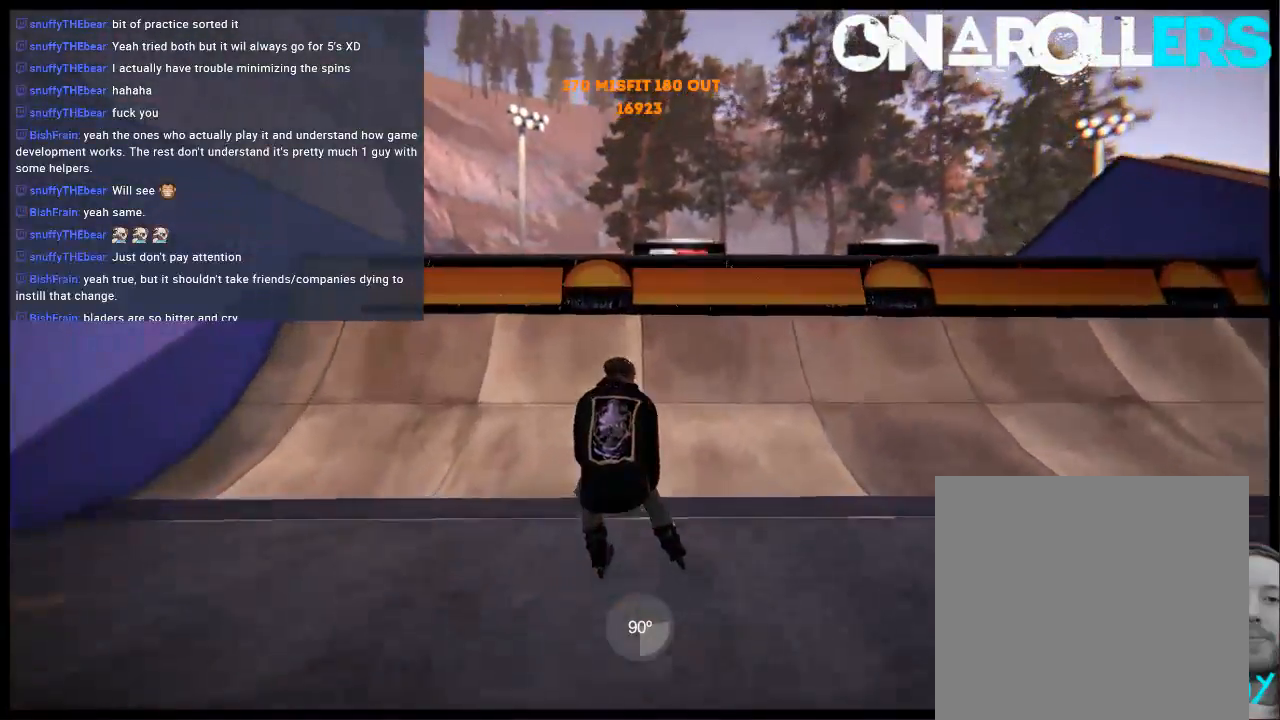
{"buttons": [], "left_stick": "center", "right_stick": "down", "events": [[383, "right_stick", "down"]]}
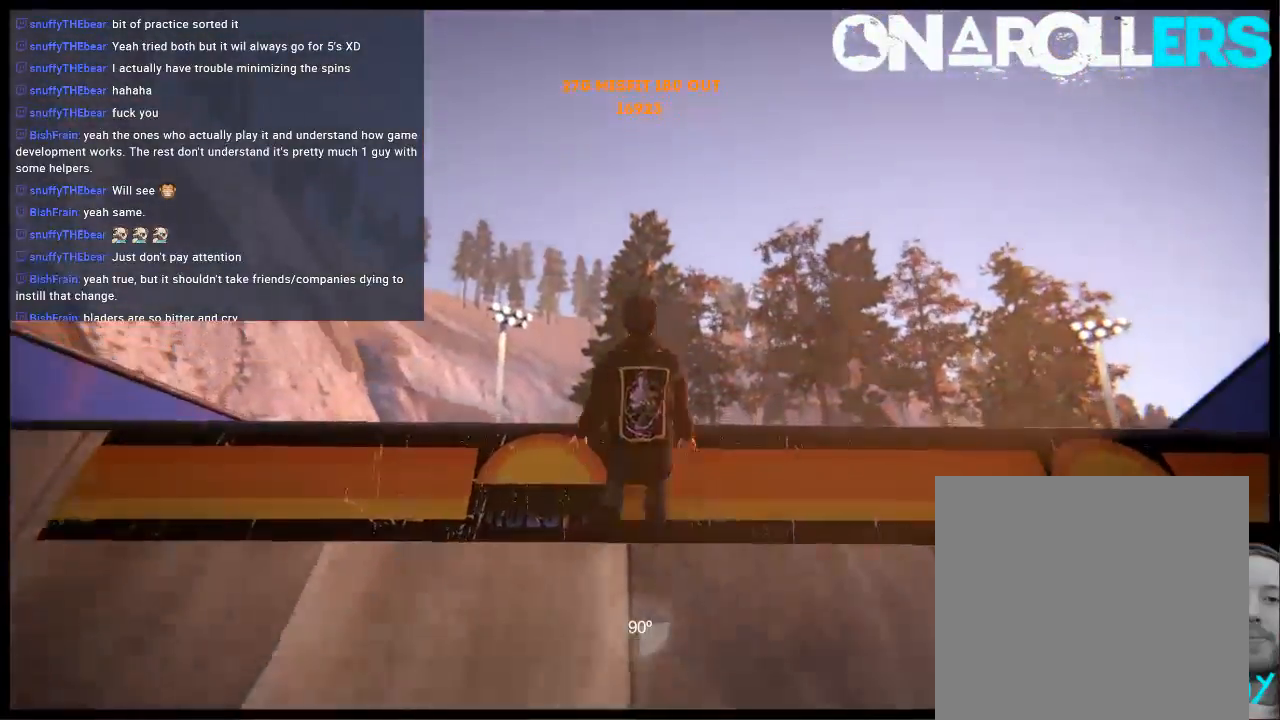
{"buttons": ["L2"], "left_stick": "center", "right_stick": "center", "events": [[83, "L2", "down"], [467, "right_stick", "center"]]}
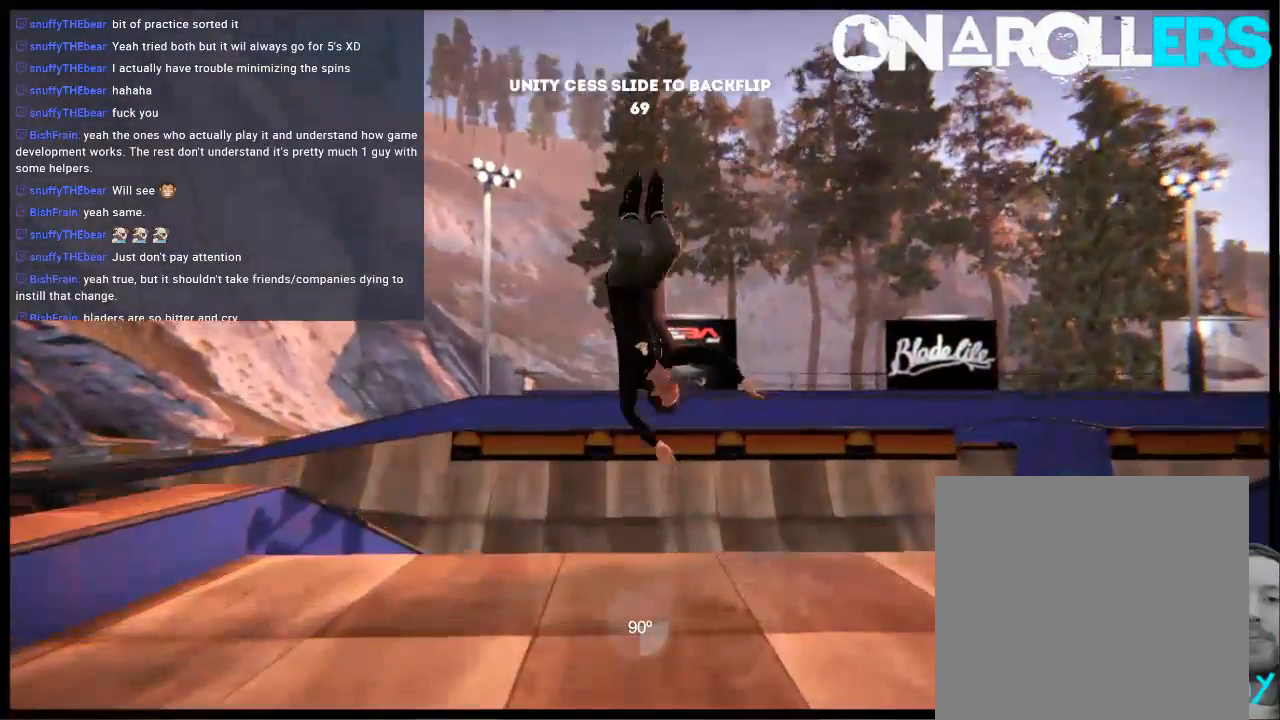
{"buttons": [], "left_stick": "center", "right_stick": "center", "events": [[33, "L2", "up"]]}
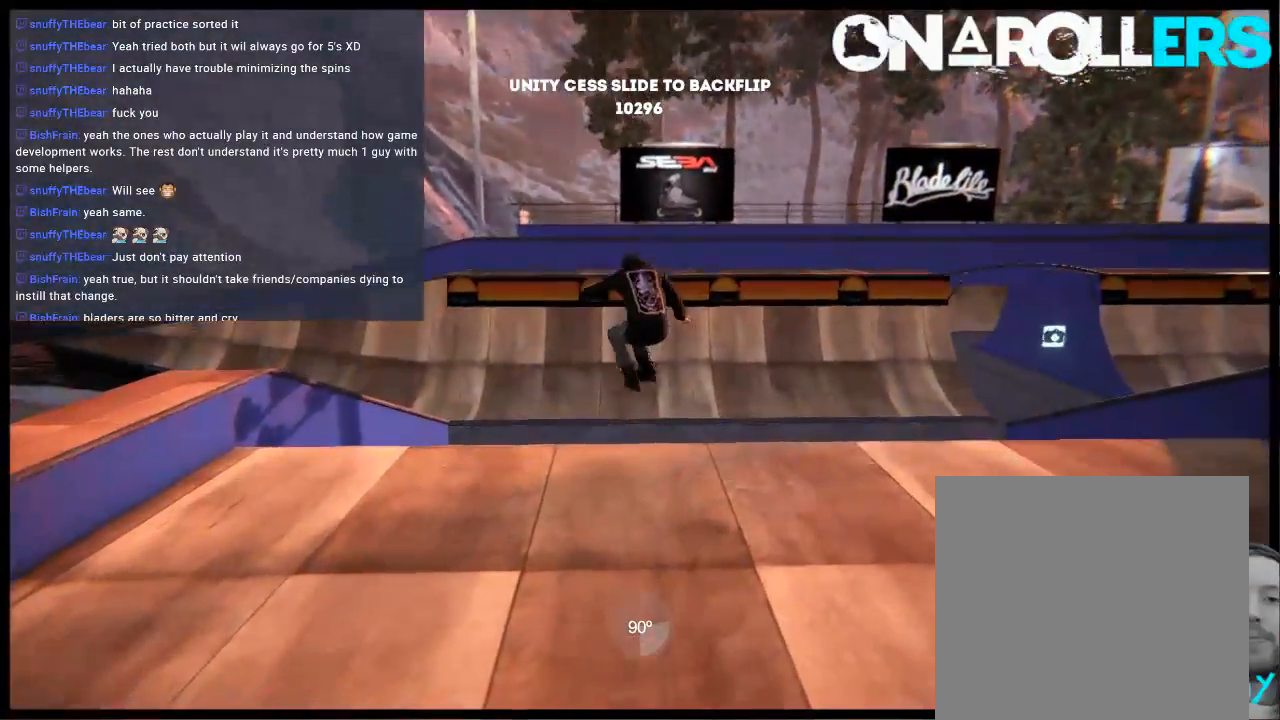
{"buttons": [], "left_stick": "center", "right_stick": "center", "events": [[200, "L2", "down"], [233, "DPAD_UP", "down"], [433, "DPAD_UP", "up"], [433, "L2", "up"]]}
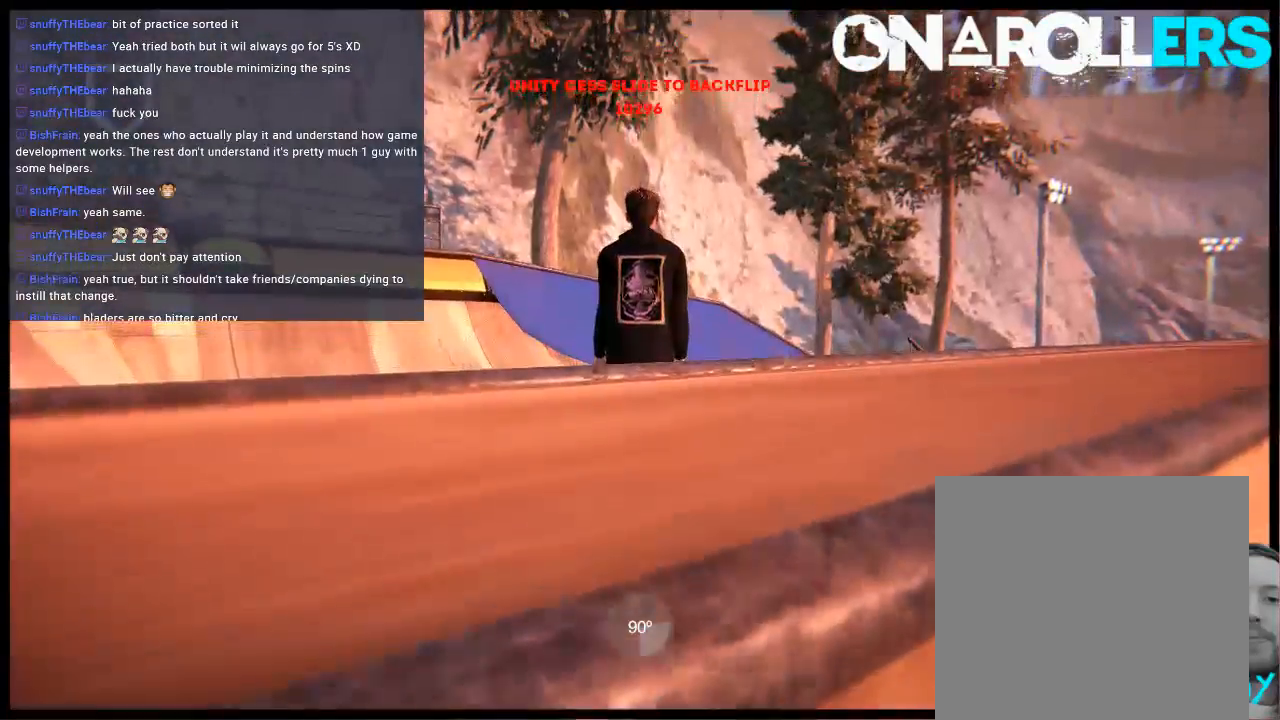
{"buttons": ["A"], "left_stick": "right", "right_stick": "center", "events": [[183, "A", "down"], [300, "left_stick", "right"]]}
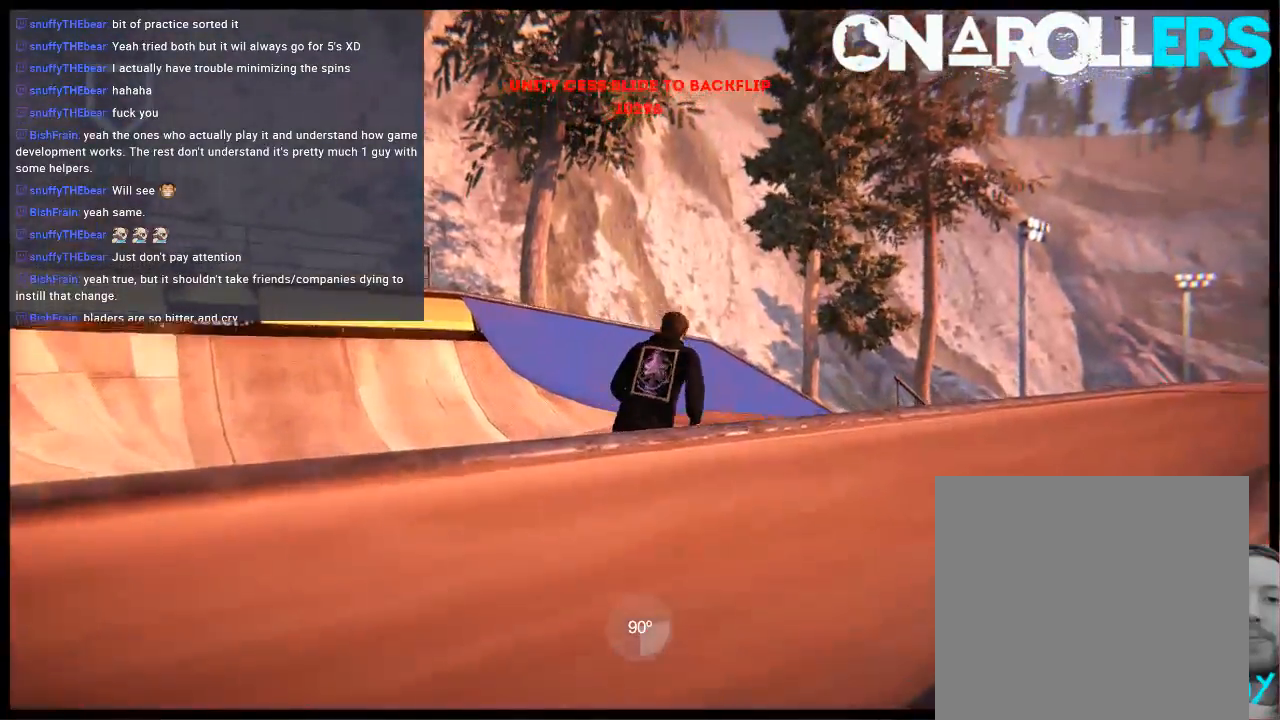
{"buttons": [], "left_stick": "right", "right_stick": "center", "events": [[83, "left_stick", "center"], [217, "A", "up"], [383, "left_stick", "right"]]}